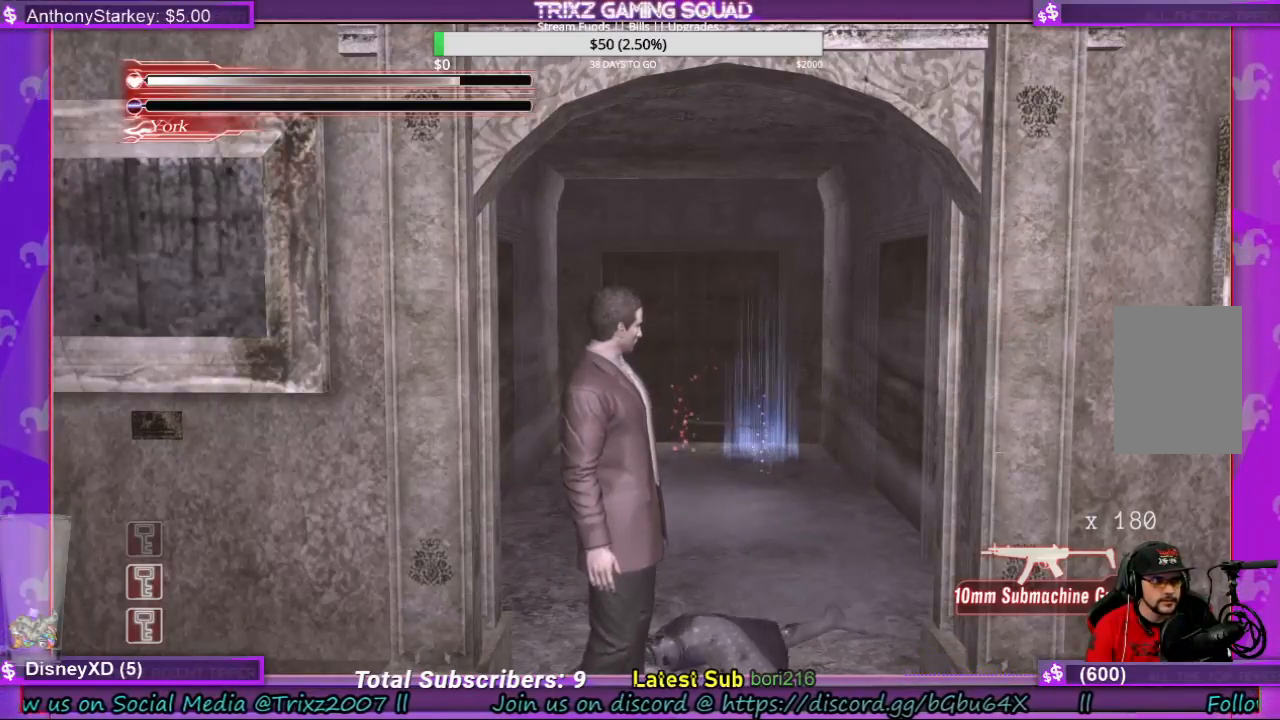
Gameplay with keyboard and mouse; each line is a JSON object with the keys and mouse buttons held at the frame after it. "events" lists presses ("down") and releases ("up") of "a", "ctrl", "d", "e", "f", "q", "r", "s", "shift", "space", "tab", "w", "mouse_left", "mouse_wheel", "mouse_right", "mouse_mb4" and "mouse_mb5" between this image and that frame as [ms after this image, input, new state], when the widget could be followed in between. "mouse_left", "mouse_wheel", "mouse_right", "mouse_mb4", "mouse_mb5" = the "left", "wheel", "right", "mb4", "mb5" buttons of the "mouse" list. No other keys are recorded. "wheel" means that the mouse wheel is clicked or scrolled. Mouse movement is not recorded.
{"keys": ["s"], "mouse": [], "events": [[300, "s", "down"]]}
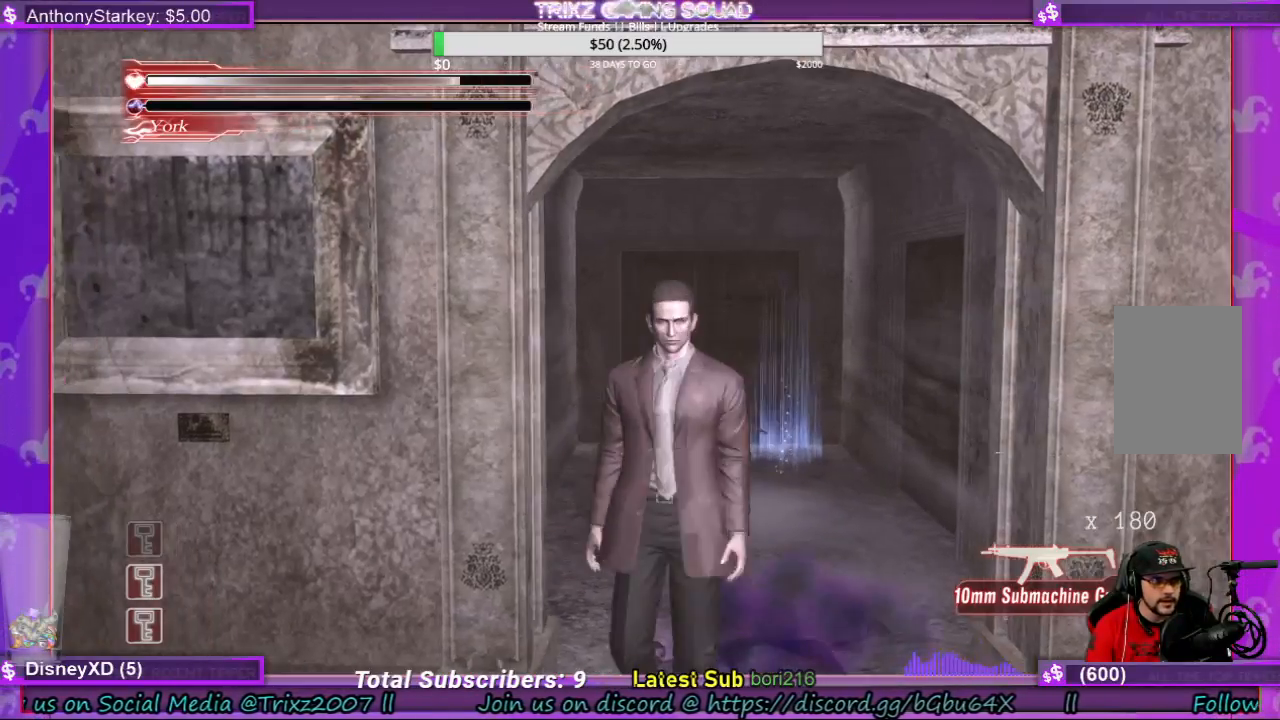
{"keys": ["s"], "mouse": [], "events": []}
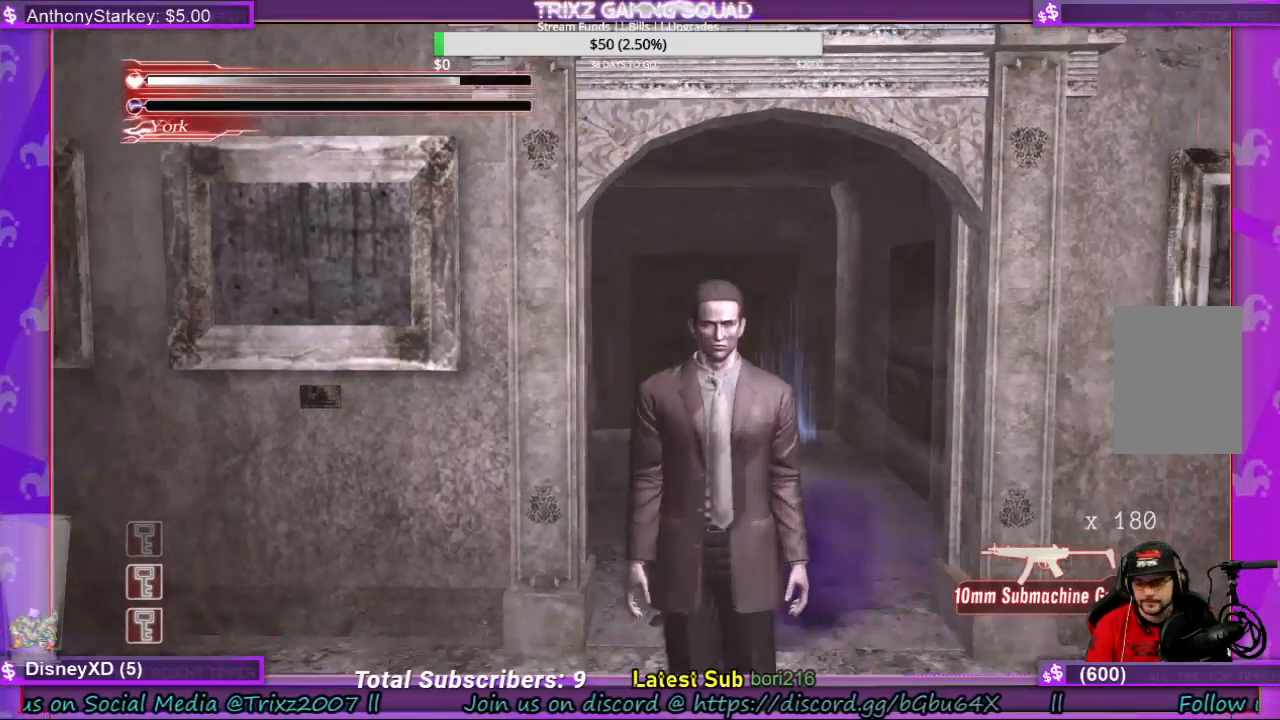
{"keys": ["d", "s"], "mouse": [], "events": [[266, "d", "down"]]}
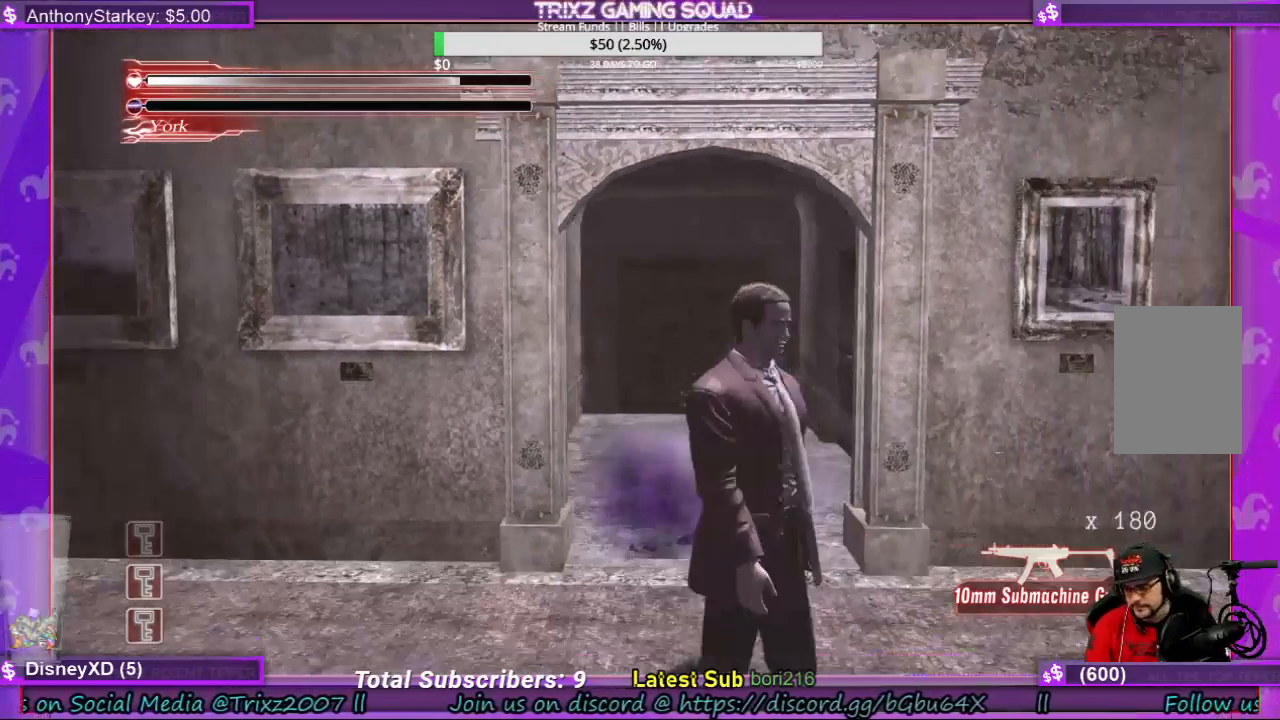
{"keys": ["d", "s"], "mouse": [], "events": []}
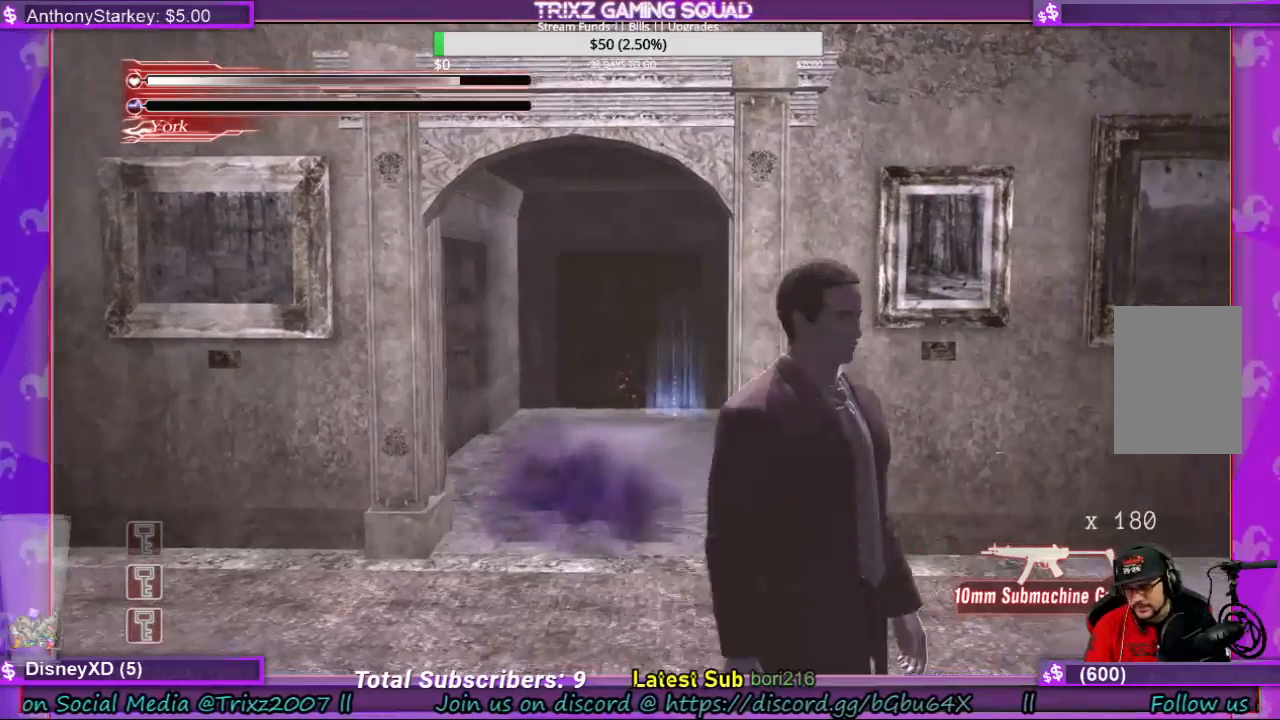
{"keys": ["shift", "w"], "mouse": [], "events": [[100, "s", "up"], [266, "w", "down"], [366, "d", "up"], [400, "shift", "down"]]}
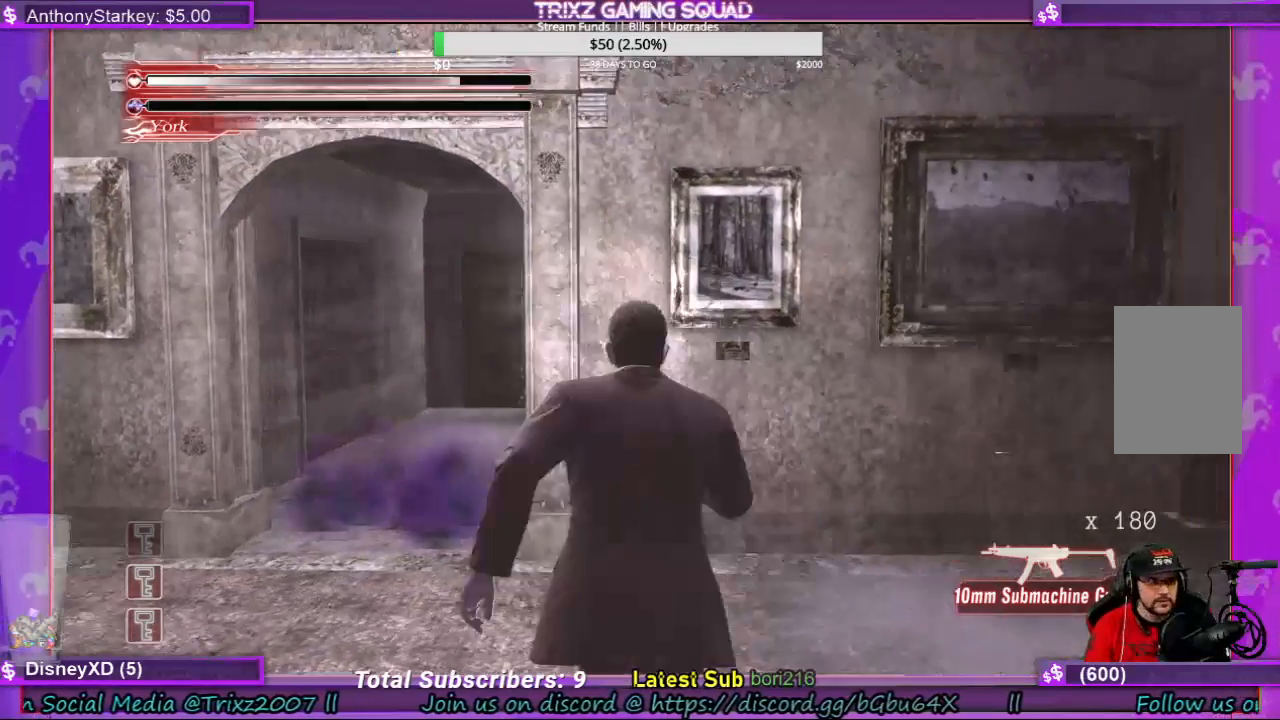
{"keys": ["shift", "w"], "mouse": [], "events": [[33, "a", "down"], [466, "a", "up"]]}
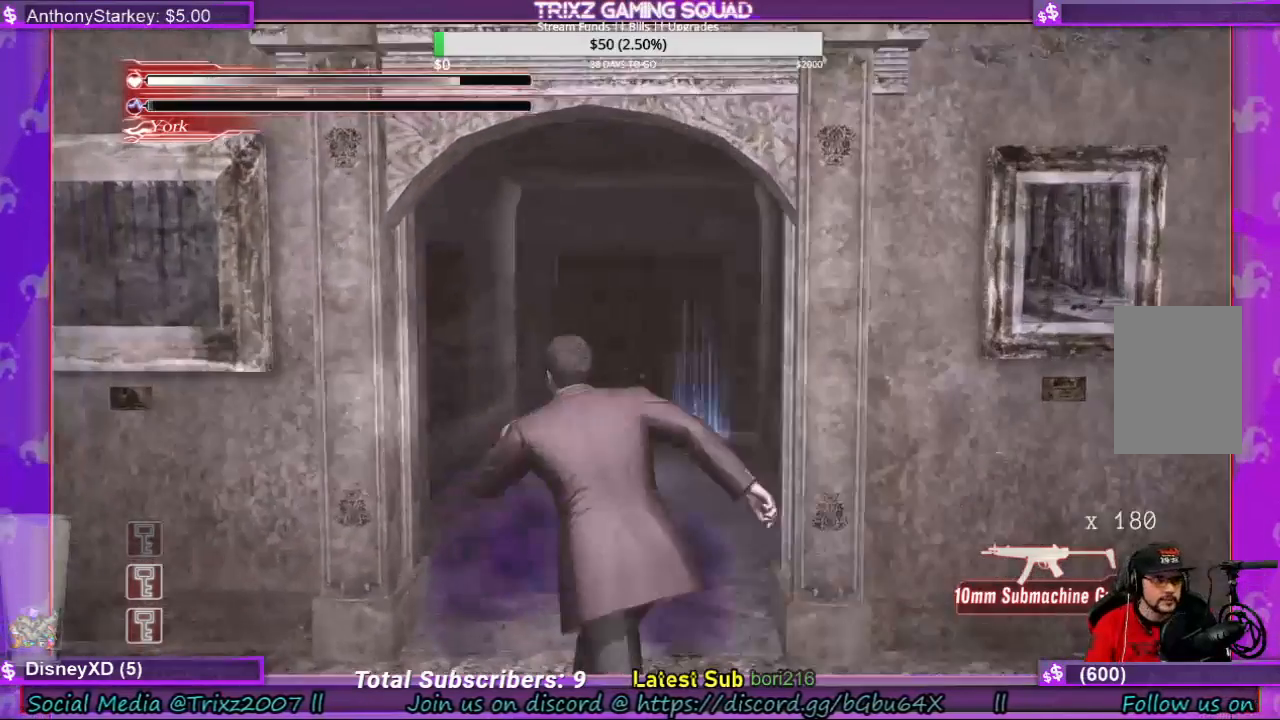
{"keys": ["shift", "w"], "mouse": [], "events": []}
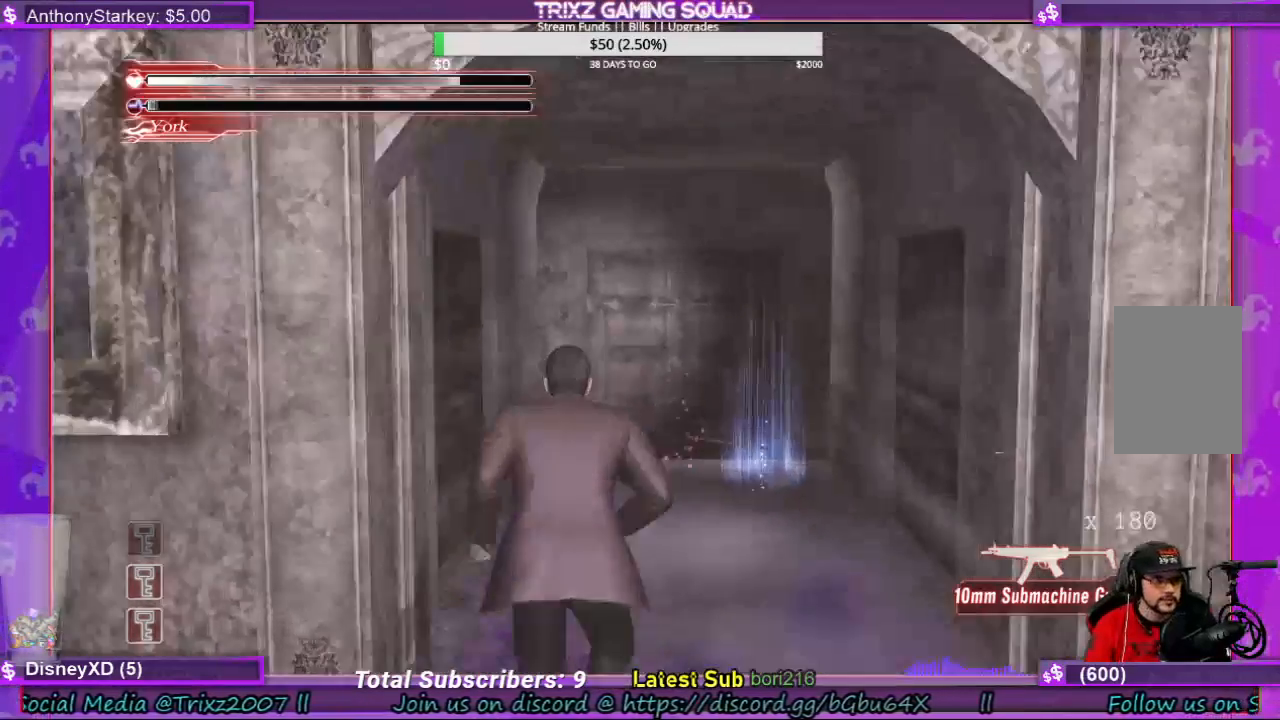
{"keys": ["shift", "w"], "mouse": [], "events": []}
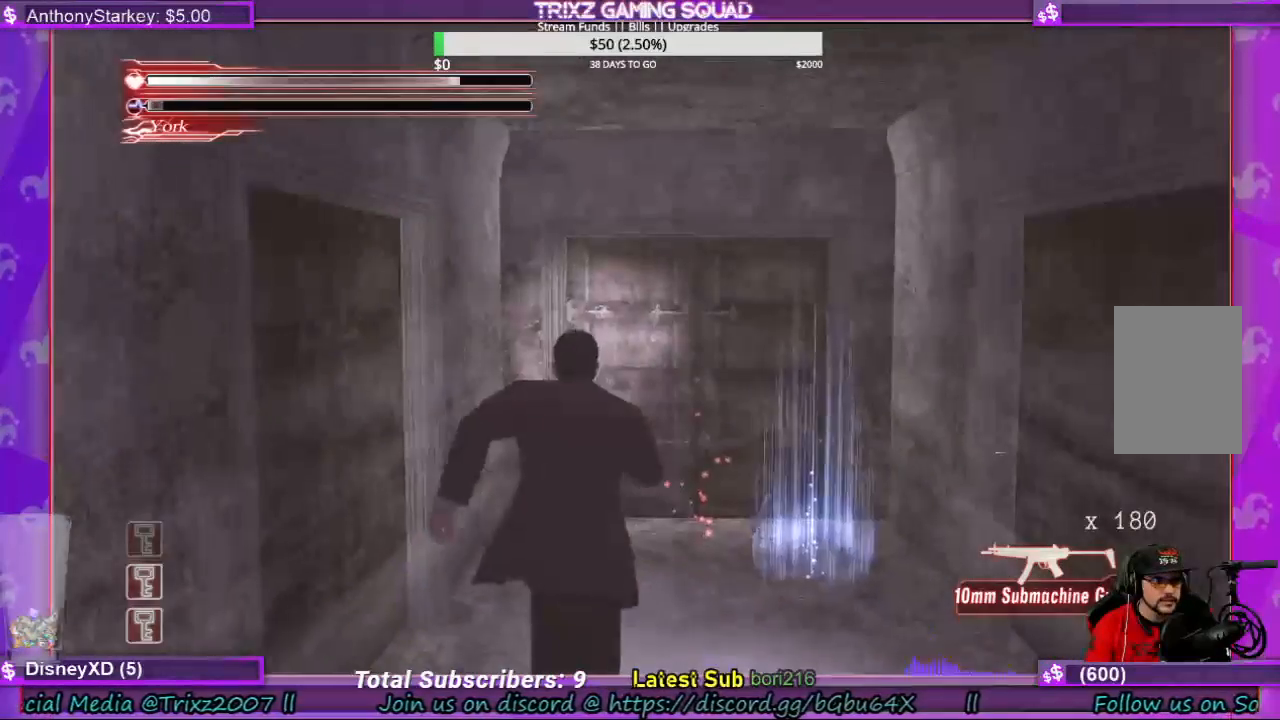
{"keys": ["shift", "w"], "mouse": [], "events": []}
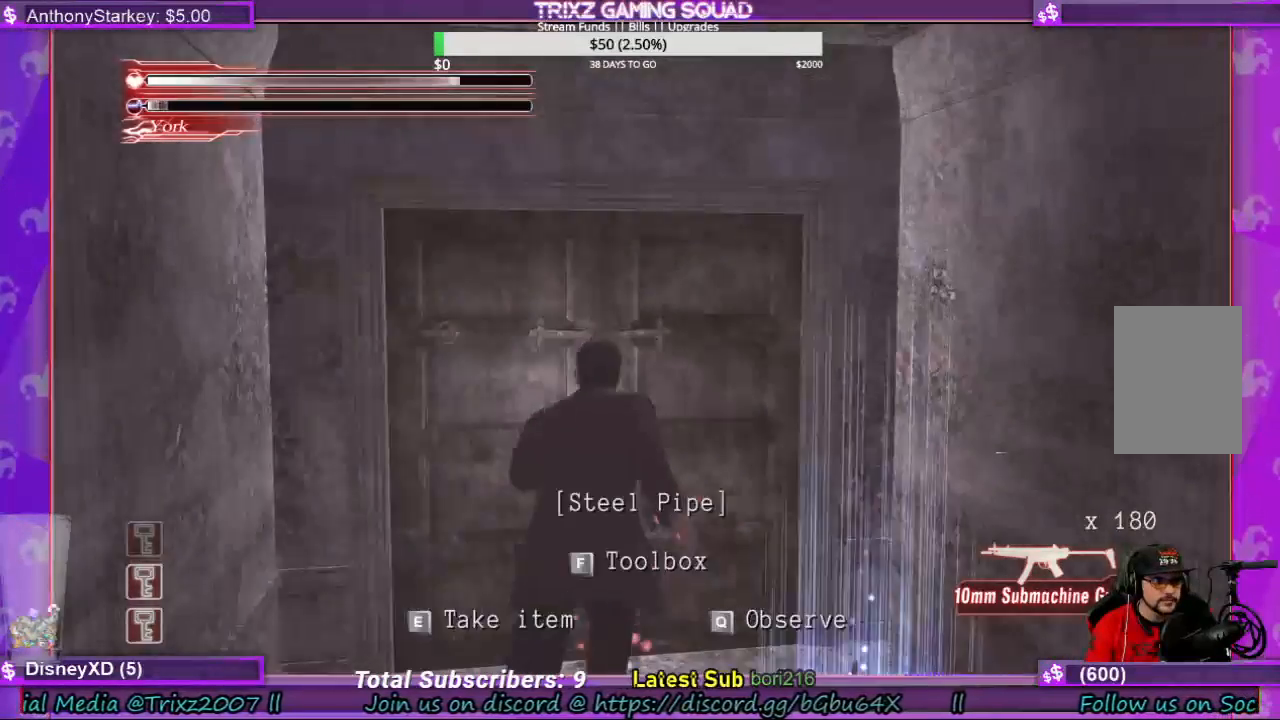
{"keys": ["shift", "w"], "mouse": [], "events": []}
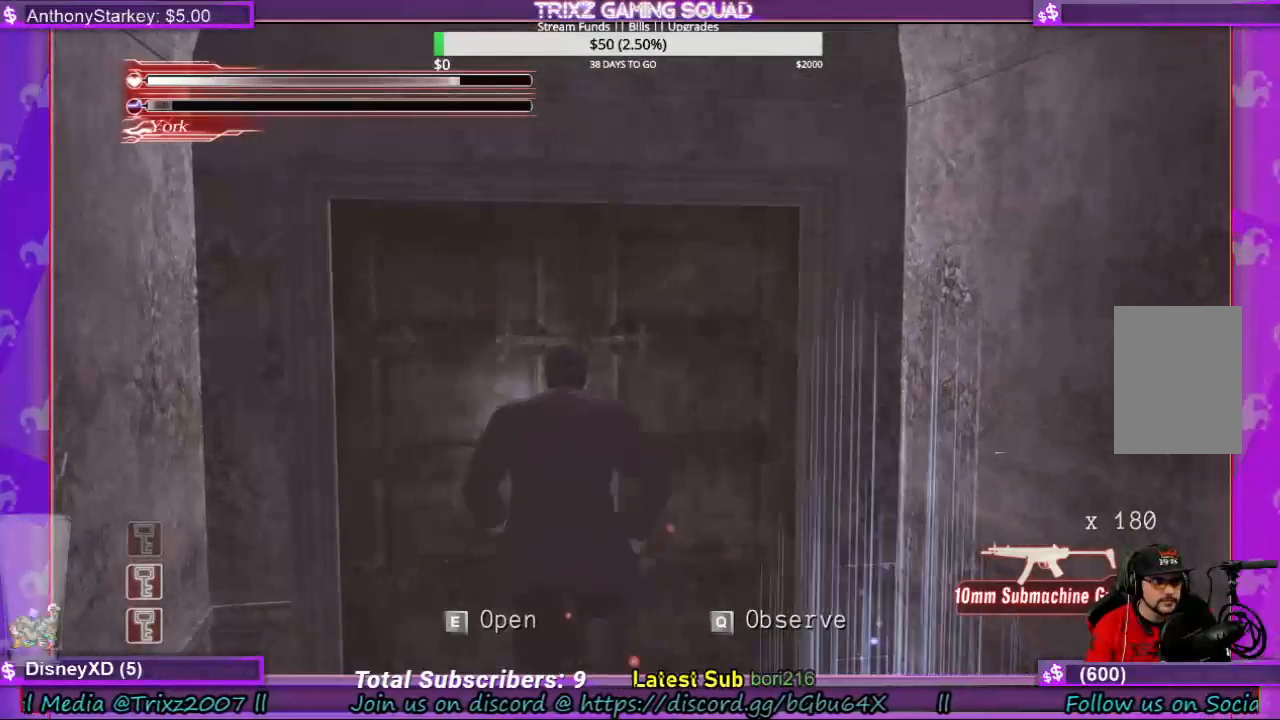
{"keys": ["shift", "w"], "mouse": [], "events": [[400, "e", "down"], [500, "e", "up"]]}
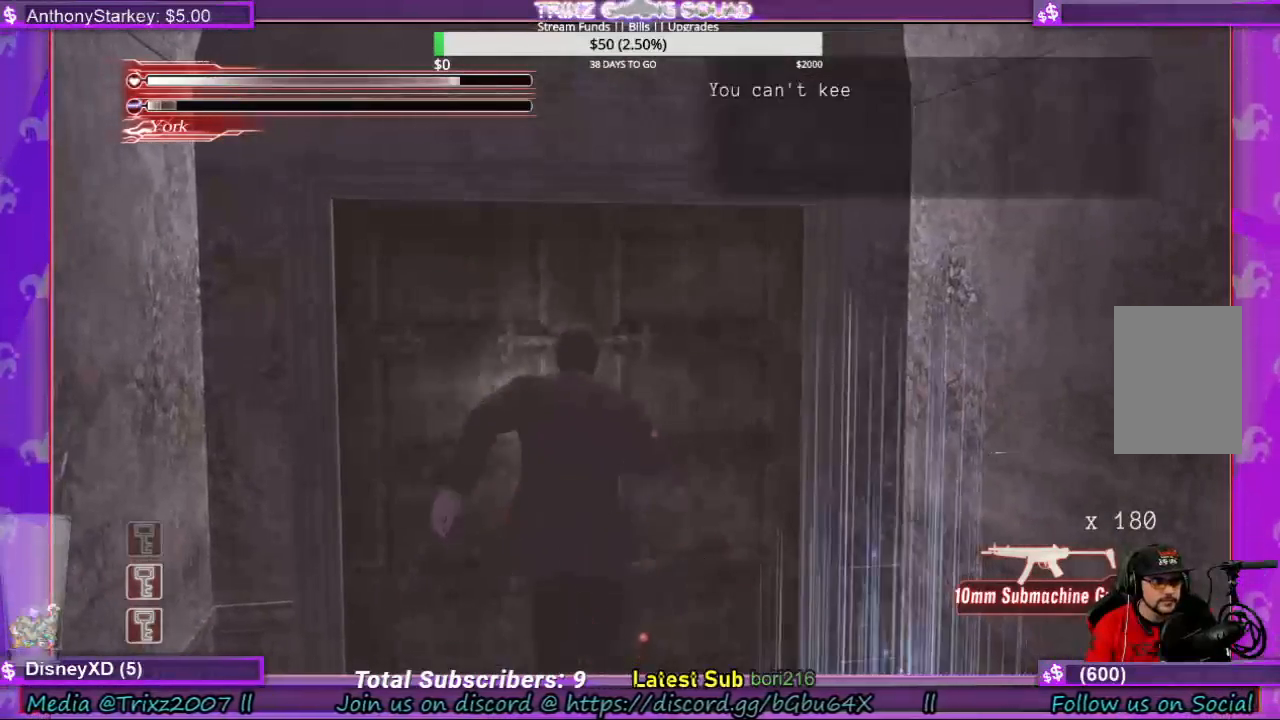
{"keys": [], "mouse": [], "events": [[466, "shift", "up"], [500, "w", "up"]]}
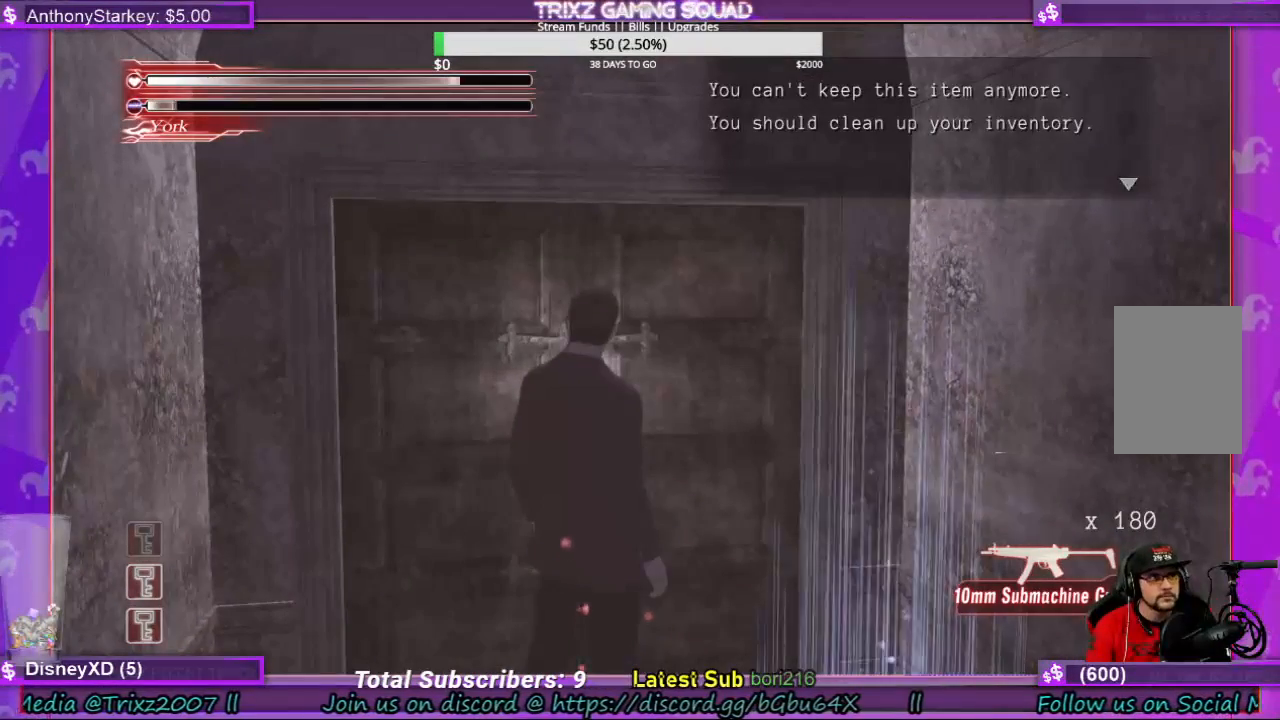
{"keys": [], "mouse": [], "events": []}
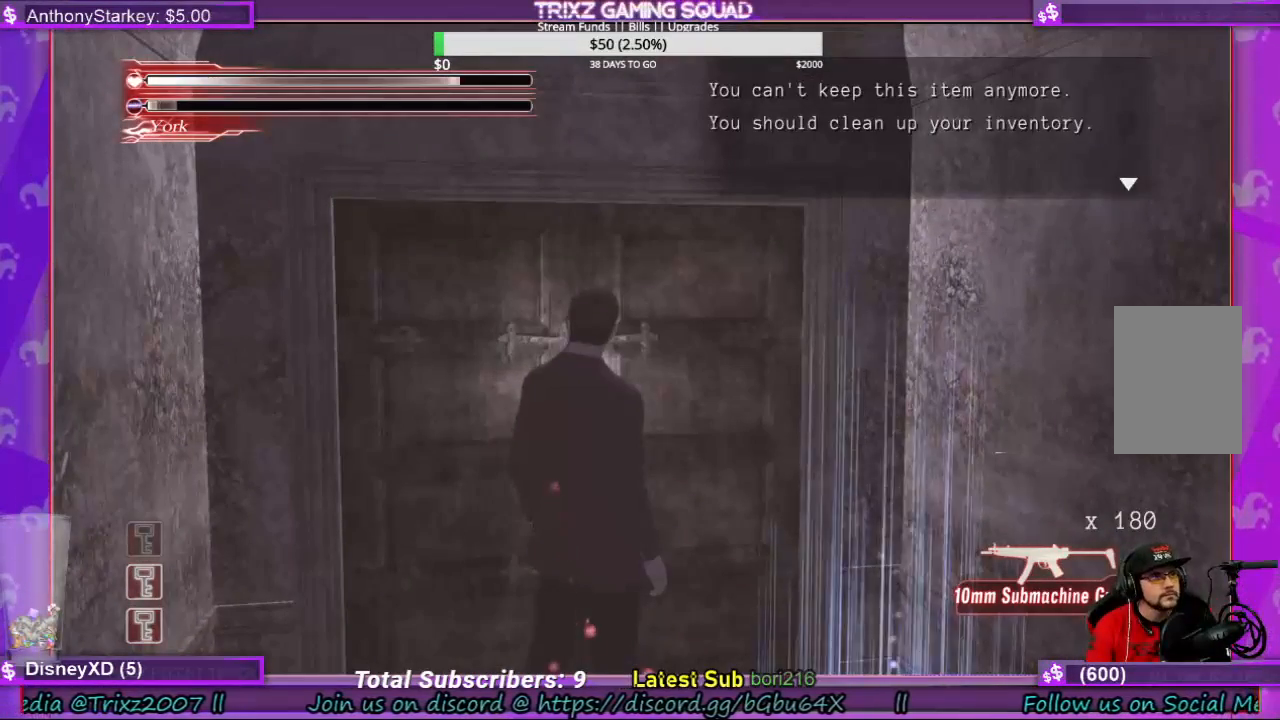
{"keys": [], "mouse": [], "events": []}
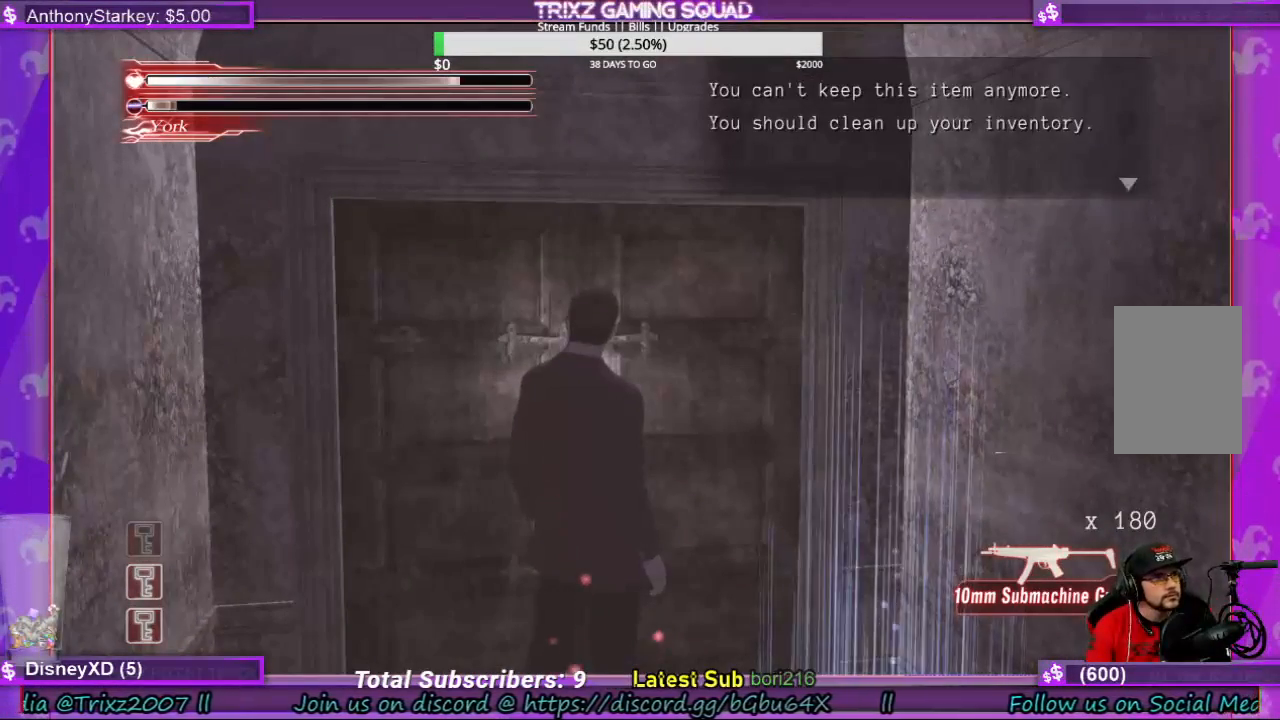
{"keys": [], "mouse": [], "events": [[300, "e", "down"], [466, "e", "up"]]}
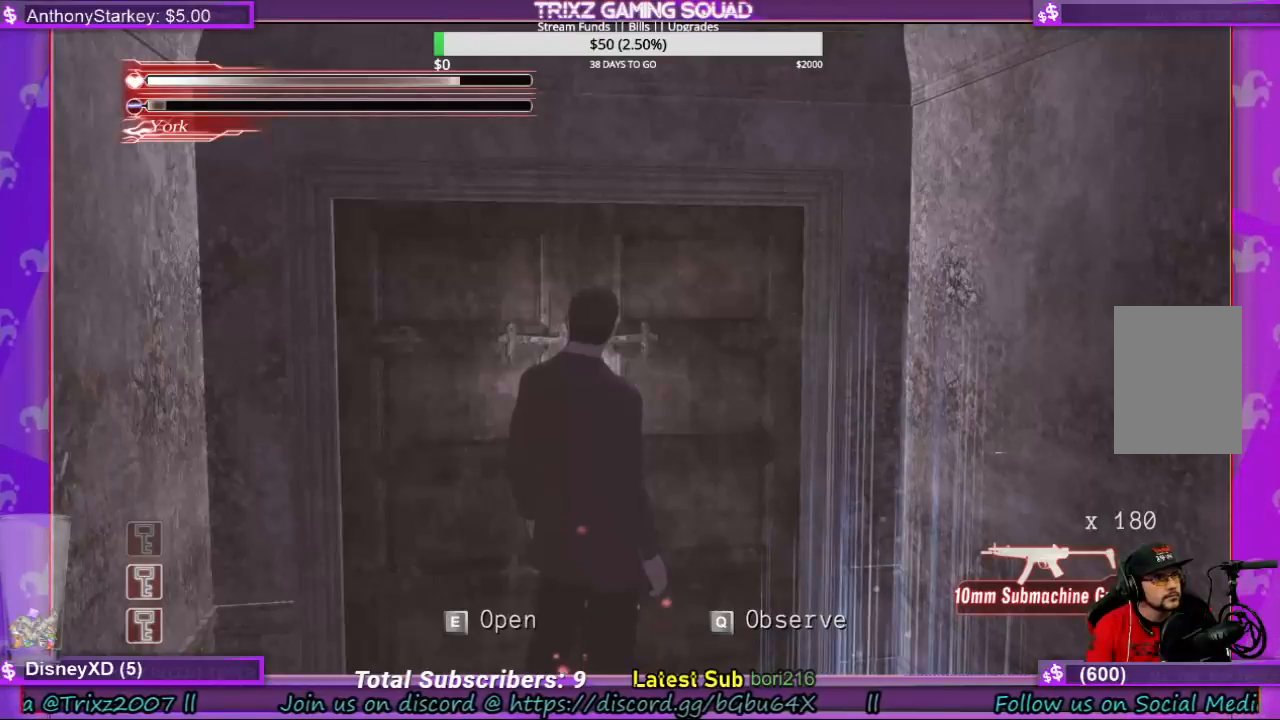
{"keys": [], "mouse": [], "events": []}
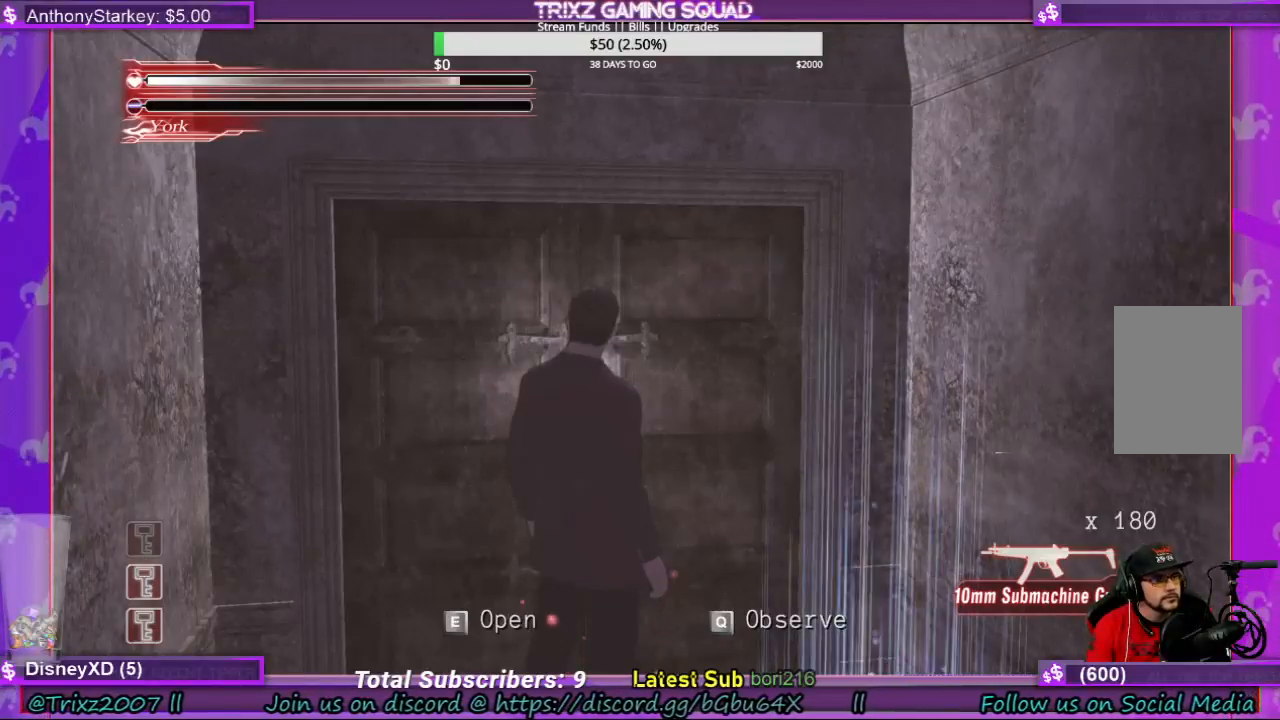
{"keys": ["q"], "mouse": [], "events": [[366, "q", "down"]]}
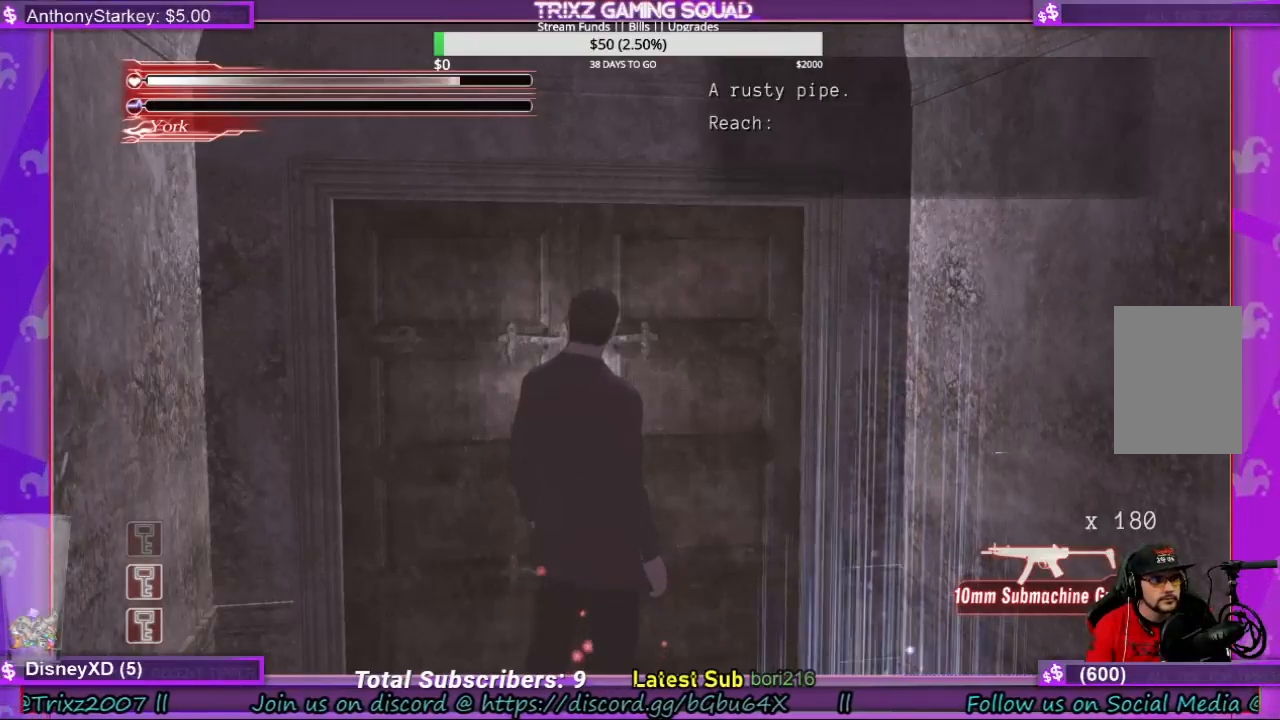
{"keys": [], "mouse": [], "events": [[33, "q", "up"]]}
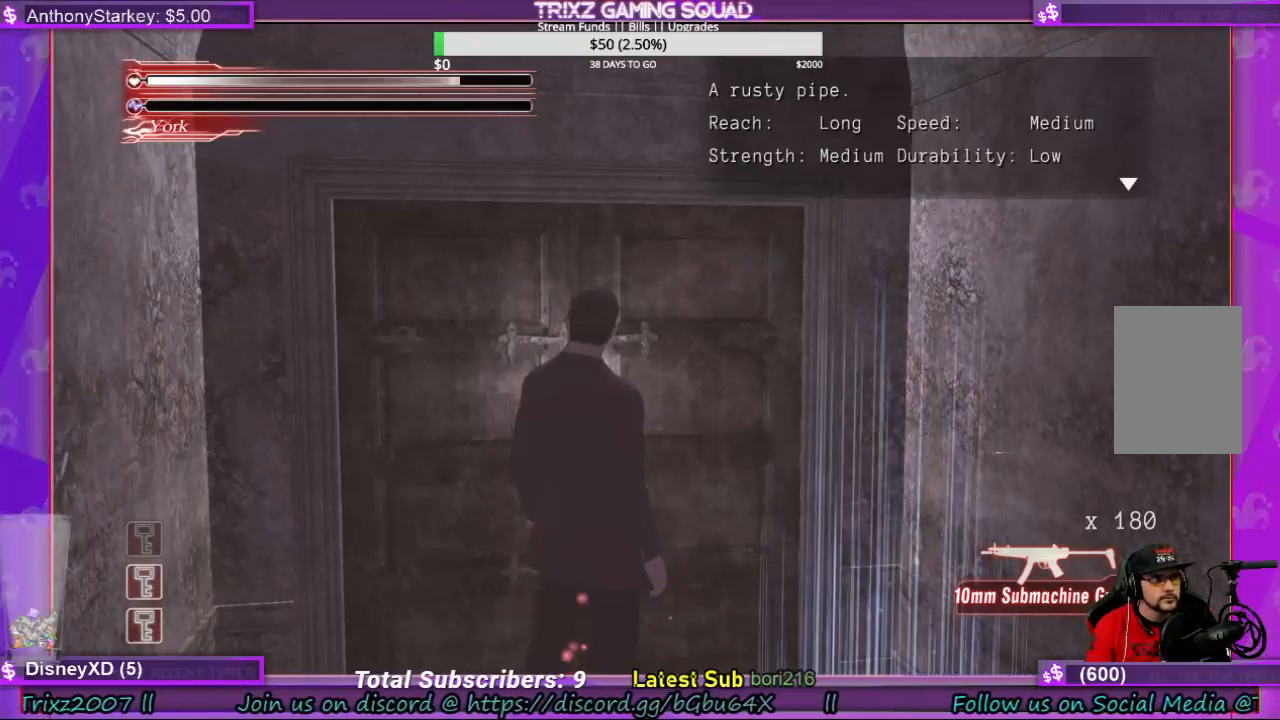
{"keys": [], "mouse": [], "events": [[366, "q", "down"], [466, "q", "up"]]}
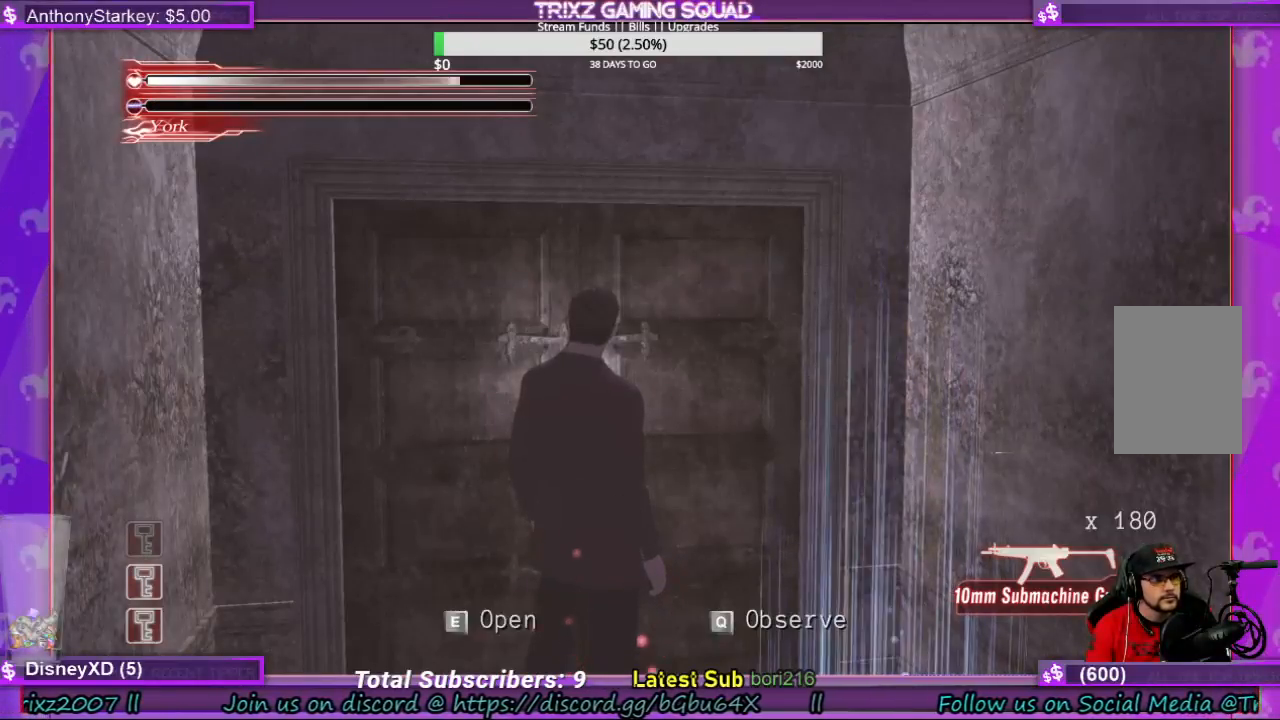
{"keys": [], "mouse": [], "events": []}
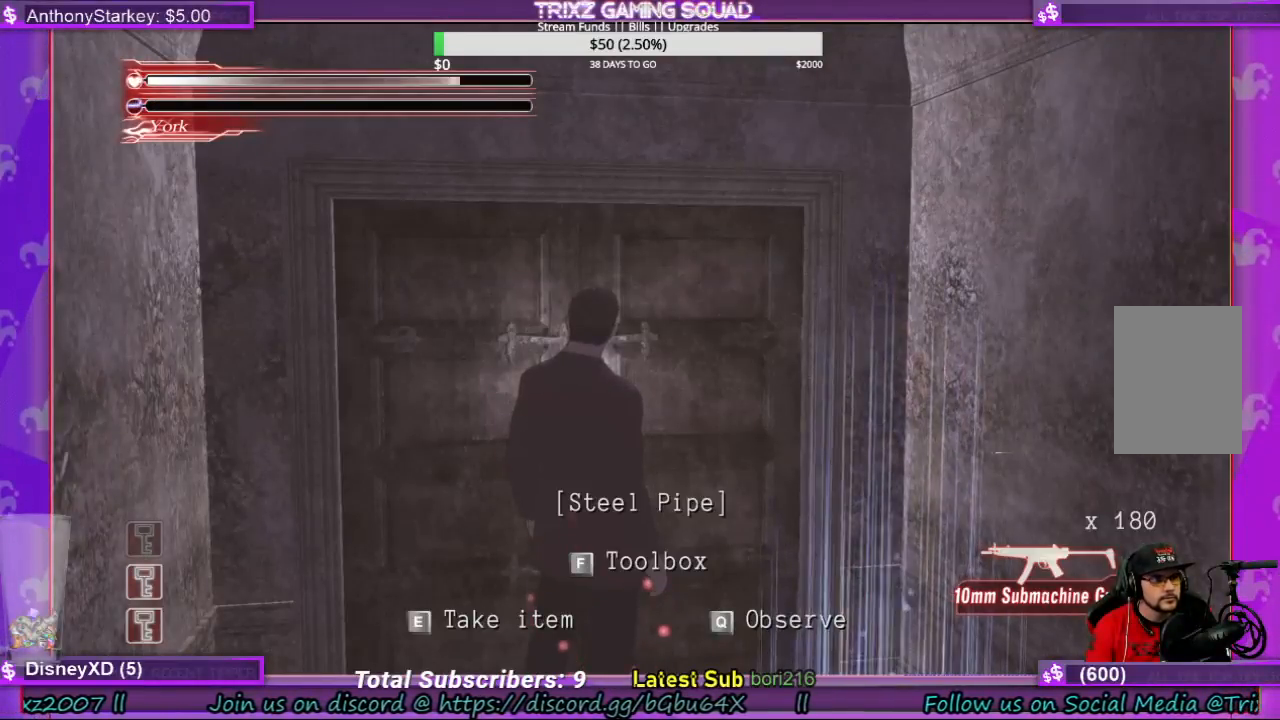
{"keys": [], "mouse": [], "events": [[33, "a", "down"], [200, "w", "down"], [400, "a", "up"], [466, "w", "up"]]}
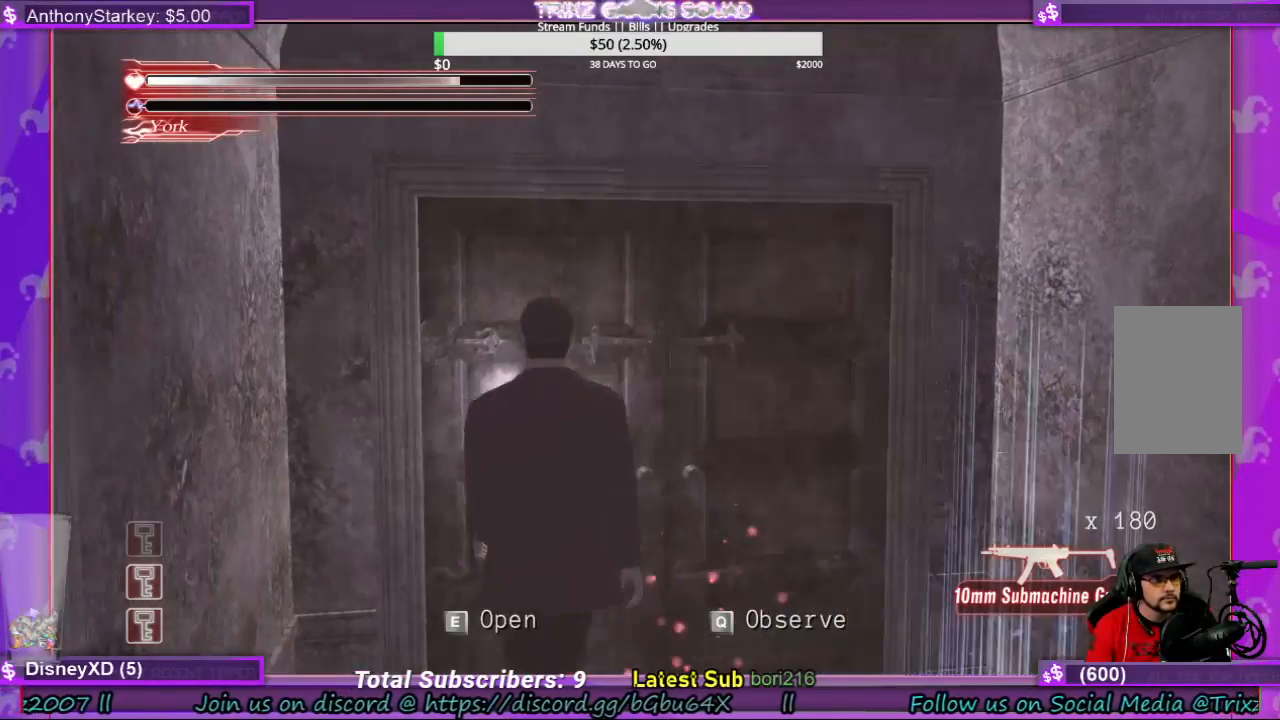
{"keys": [], "mouse": [], "events": [[200, "e", "down"], [300, "e", "up"]]}